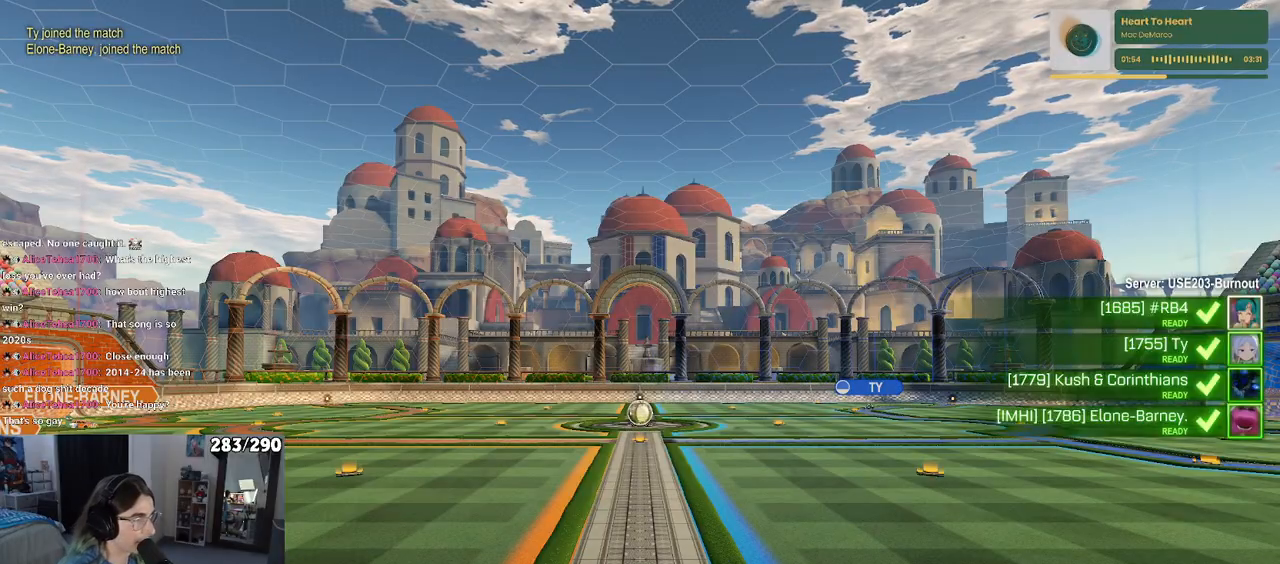
Gameplay with a controller (PlayStation layout); each line is a JSON object with the inputs held at the frame after it. "events" lists button and stick changes between this image and that frame as [ms after this image, input, new state], when the widget could be followed in between. Not read: L1 R1.
{"buttons": ["R3"], "left_stick": "center", "right_stick": "center", "events": [[217, "R3", "down"]]}
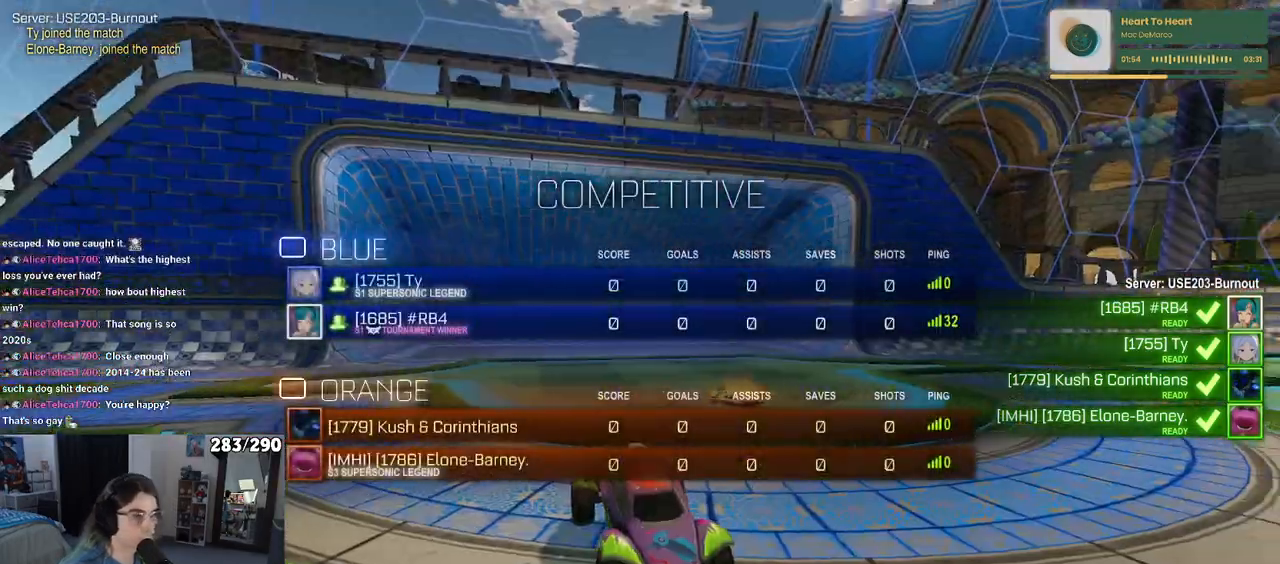
{"buttons": ["R3"], "left_stick": "center", "right_stick": "center", "events": []}
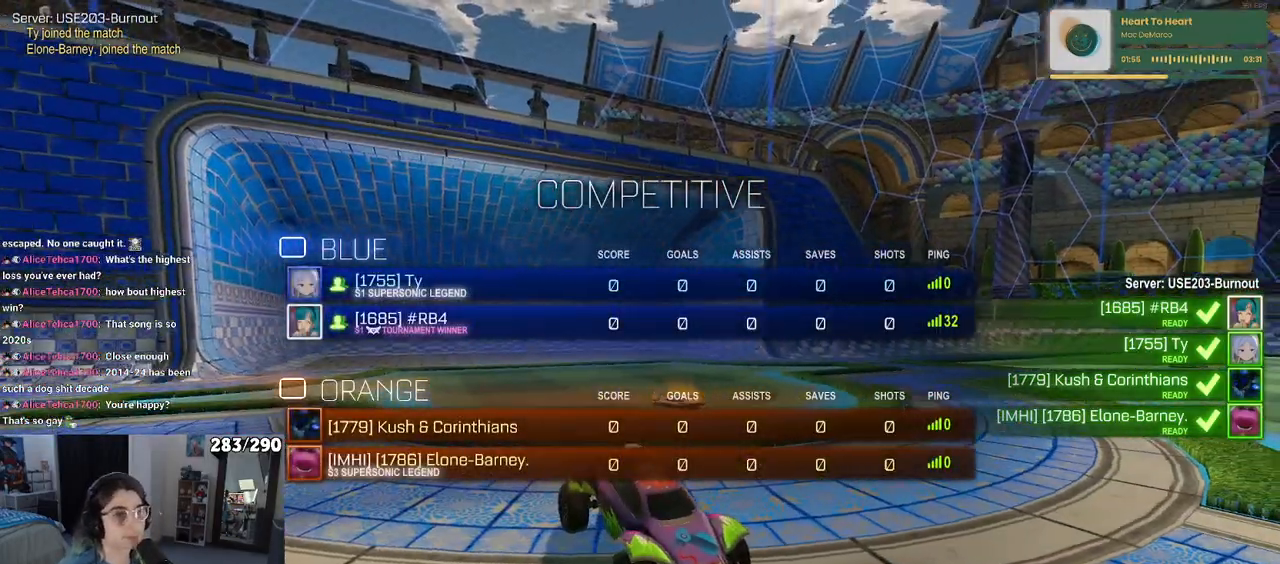
{"buttons": [], "left_stick": "center", "right_stick": "center", "events": [[317, "R3", "up"]]}
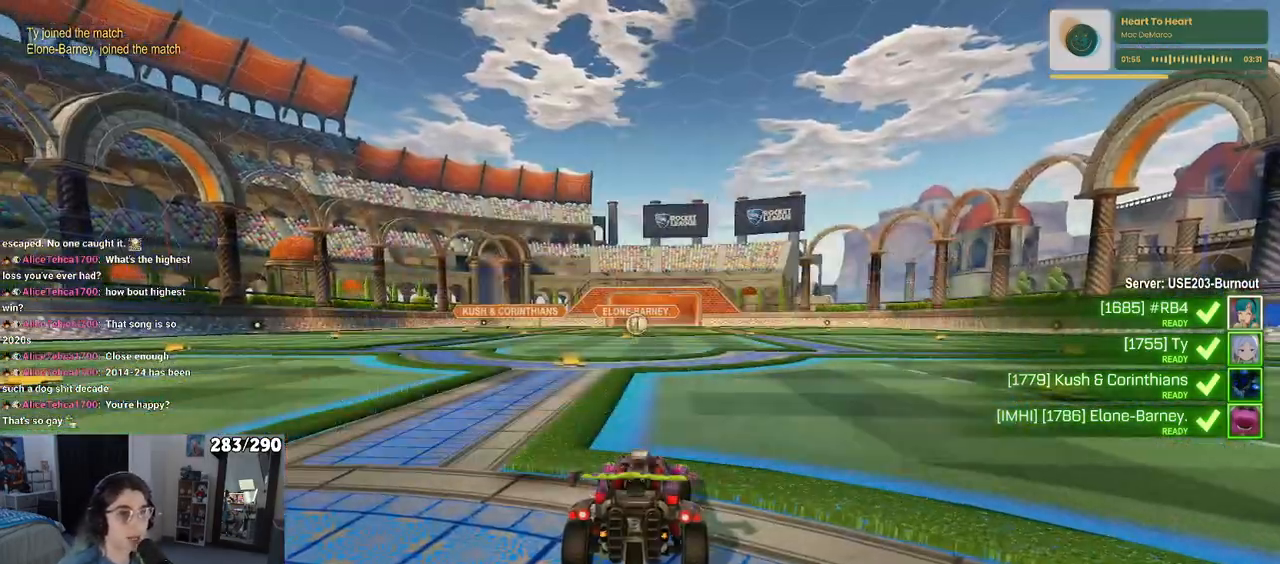
{"buttons": [], "left_stick": "center", "right_stick": "center", "events": [[83, "TRIANGLE", "down"], [150, "TRIANGLE", "up"], [217, "TRIANGLE", "down"], [300, "TRIANGLE", "up"]]}
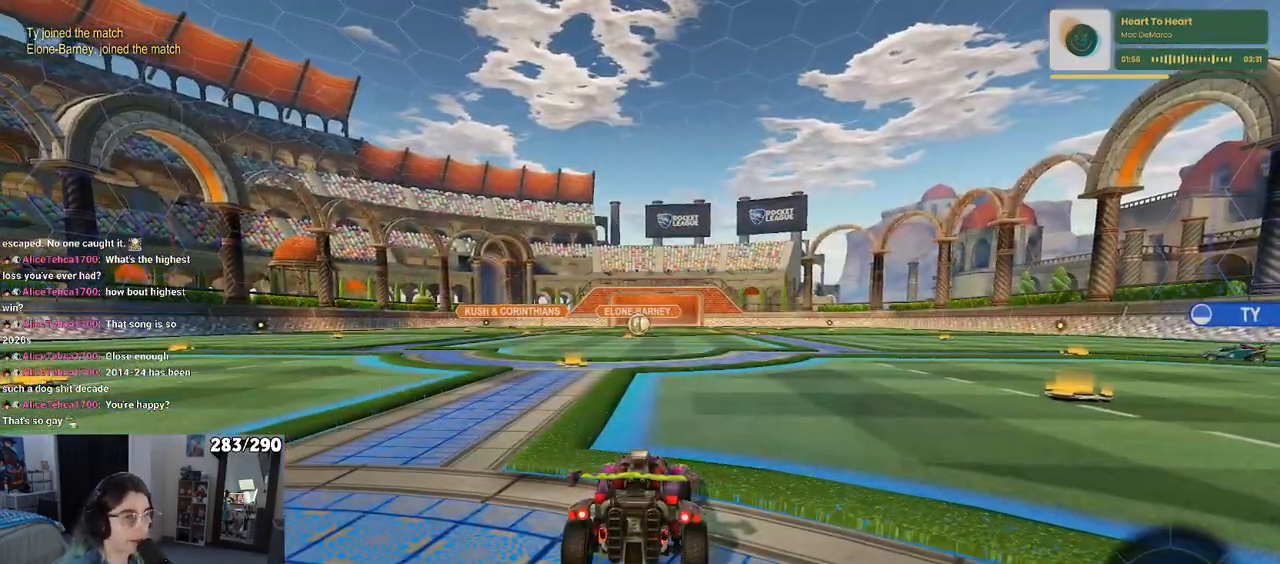
{"buttons": [], "left_stick": "center", "right_stick": "down", "events": [[433, "right_stick", "down"]]}
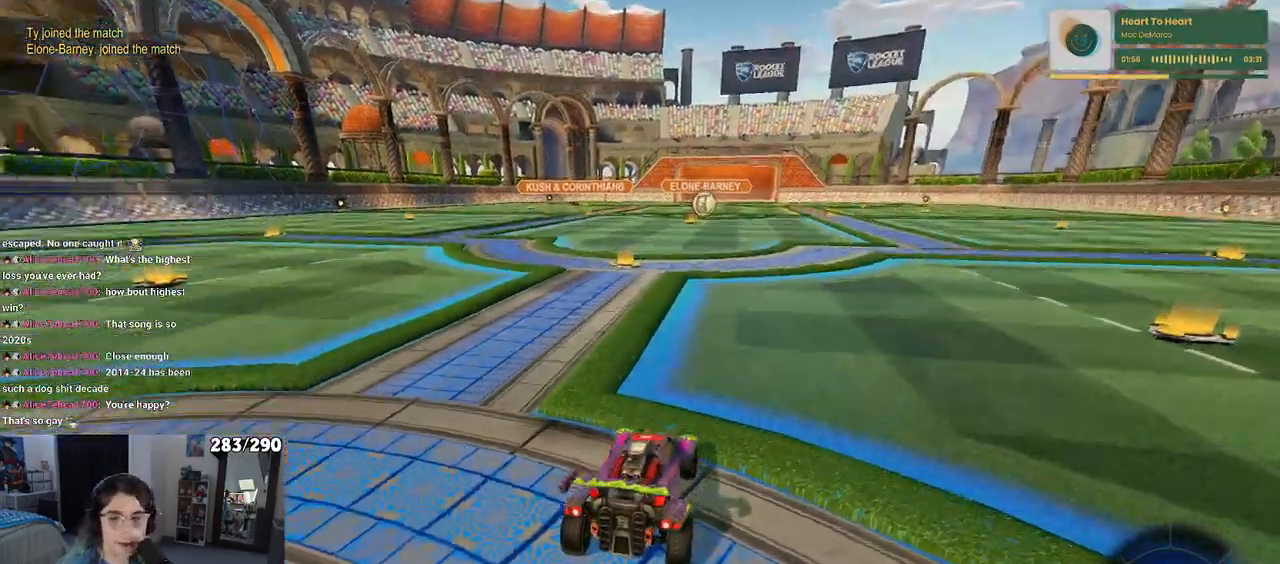
{"buttons": ["R2"], "left_stick": "center", "right_stick": "center", "events": [[133, "right_stick", "down-left"], [233, "right_stick", "center"], [350, "DPAD_UP", "down"], [433, "DPAD_UP", "up"], [500, "R2", "down"]]}
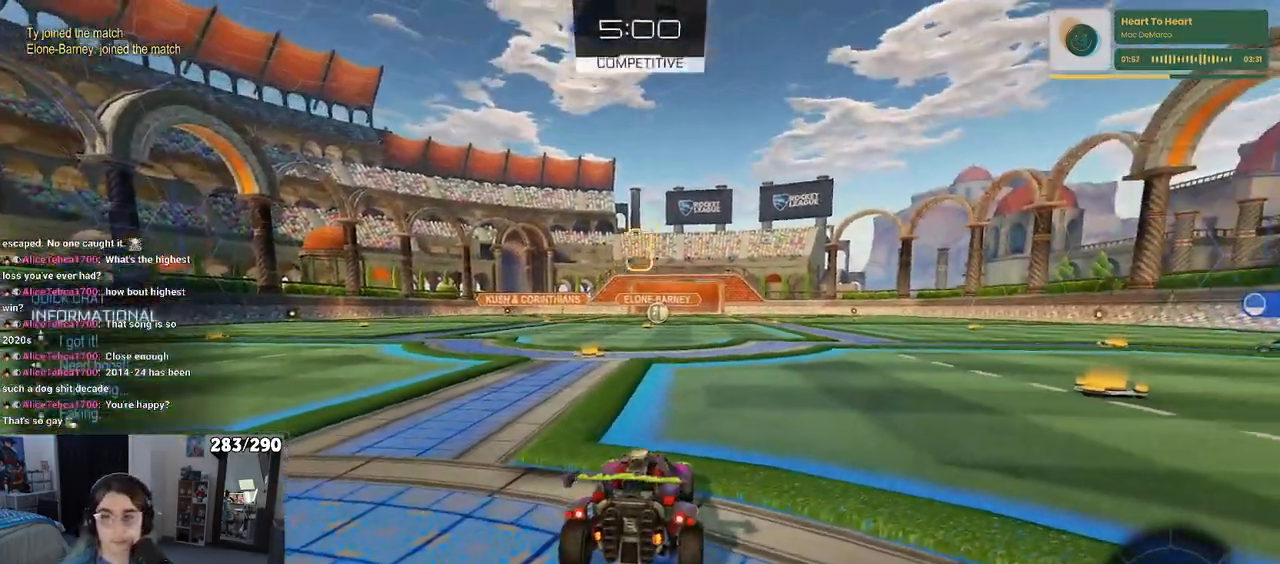
{"buttons": ["R2"], "left_stick": "center", "right_stick": "center", "events": [[67, "DPAD_LEFT", "down"], [150, "DPAD_LEFT", "up"], [333, "right_stick", "down-left"], [417, "right_stick", "center"]]}
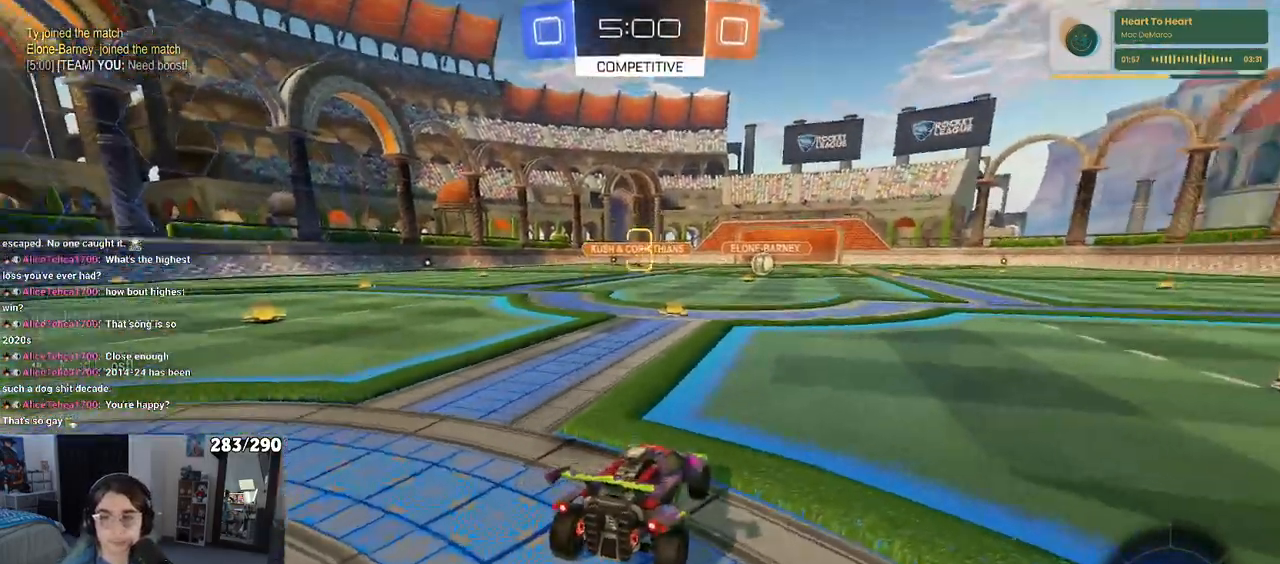
{"buttons": ["R2"], "left_stick": "center", "right_stick": "center", "events": [[17, "right_stick", "down-left"], [83, "right_stick", "center"]]}
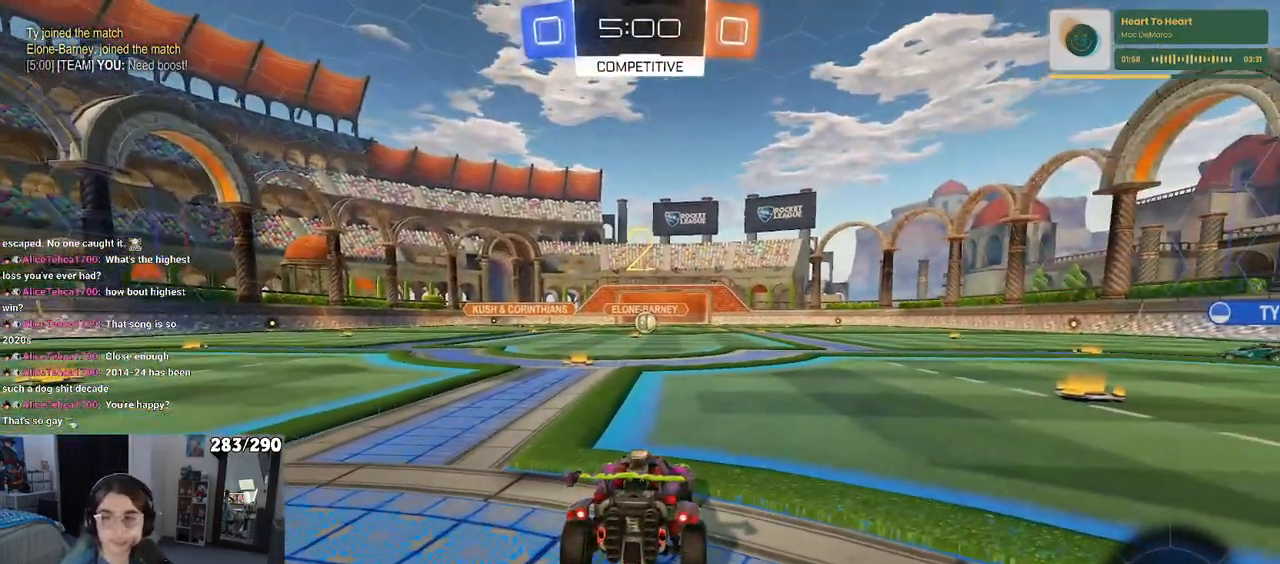
{"buttons": ["R2"], "left_stick": "center", "right_stick": "center", "events": []}
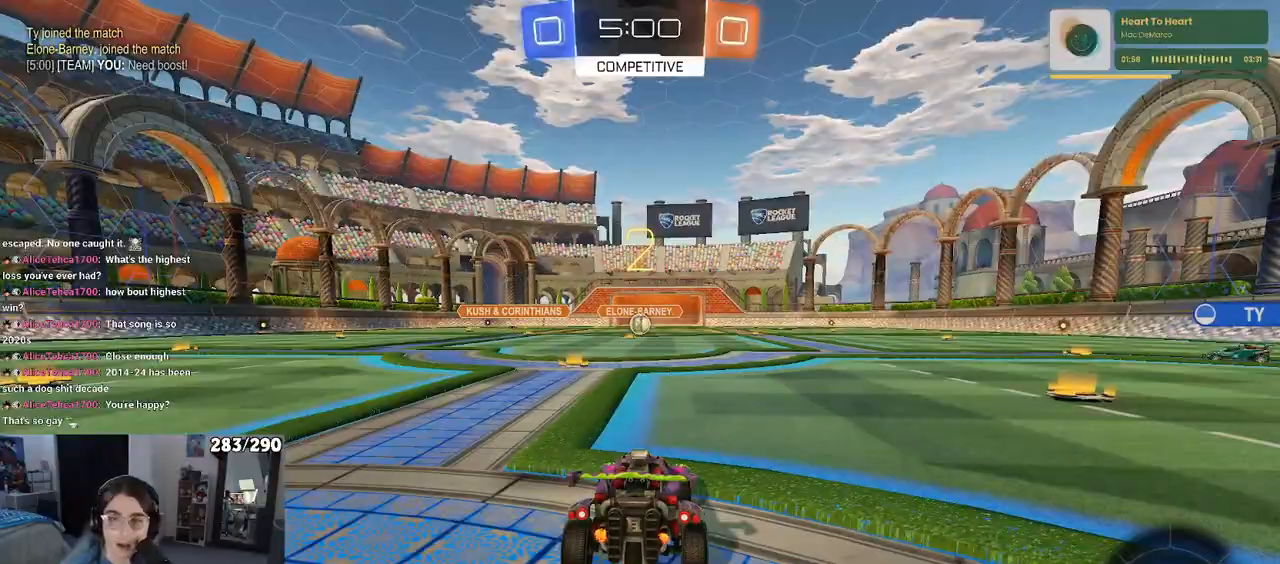
{"buttons": ["R2"], "left_stick": "center", "right_stick": "center", "events": [[283, "left_stick", "down-right"], [383, "left_stick", "right"], [483, "left_stick", "center"]]}
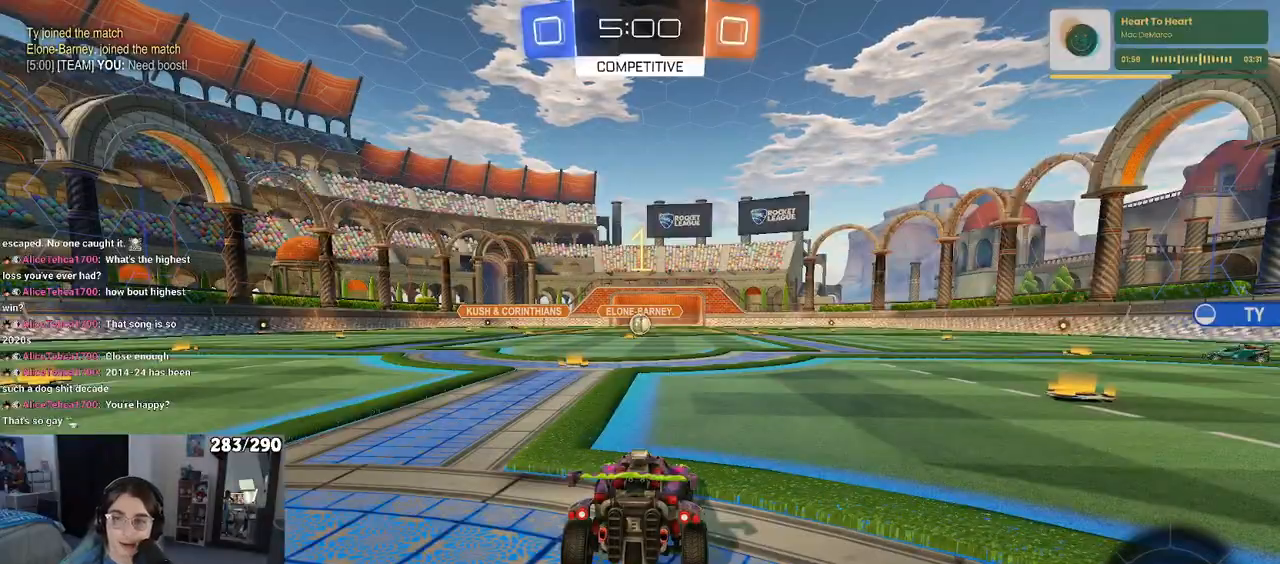
{"buttons": ["R2"], "left_stick": "right", "right_stick": "center", "events": [[433, "left_stick", "right"]]}
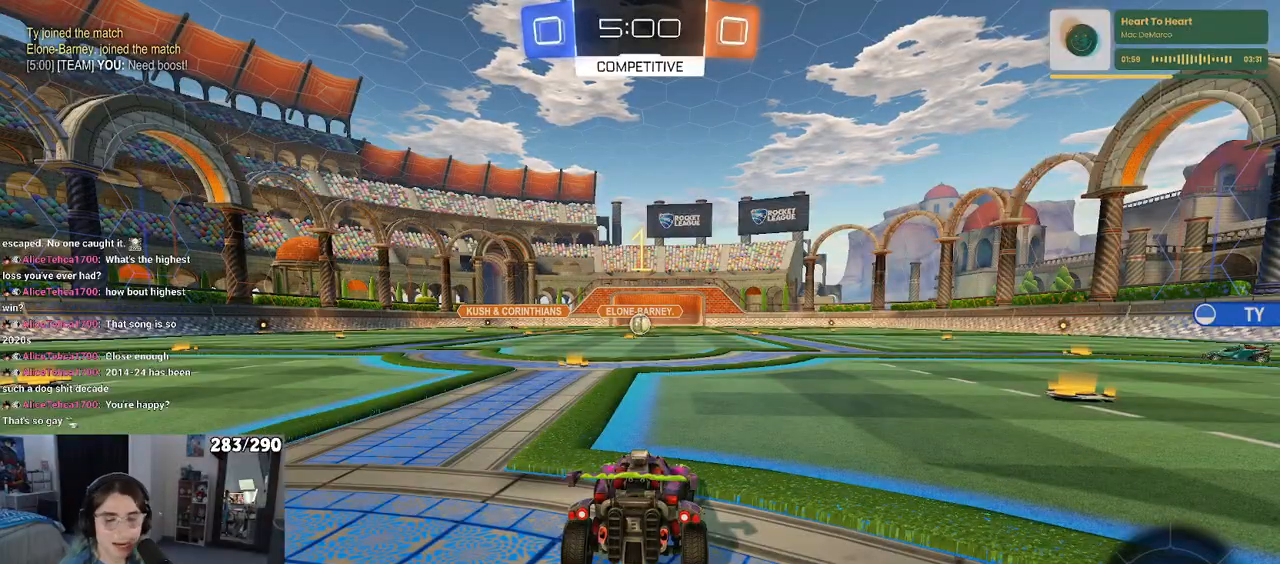
{"buttons": ["R2"], "left_stick": "right", "right_stick": "center", "events": []}
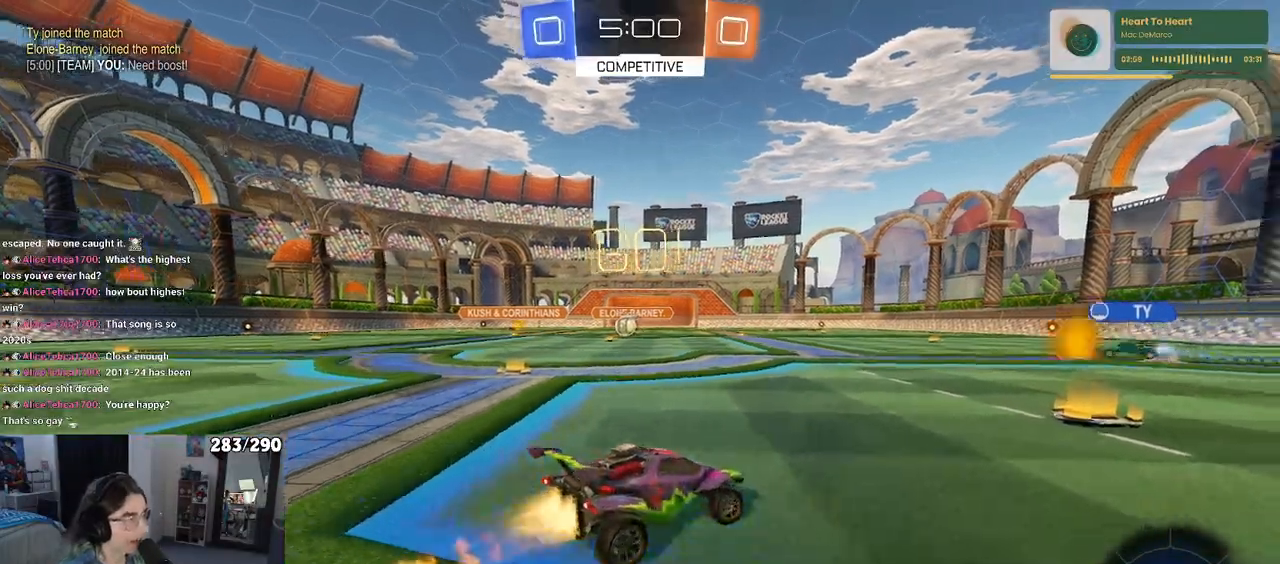
{"buttons": ["TRIANGLE", "R2"], "left_stick": "right", "right_stick": "center", "events": [[17, "TRIANGLE", "down"]]}
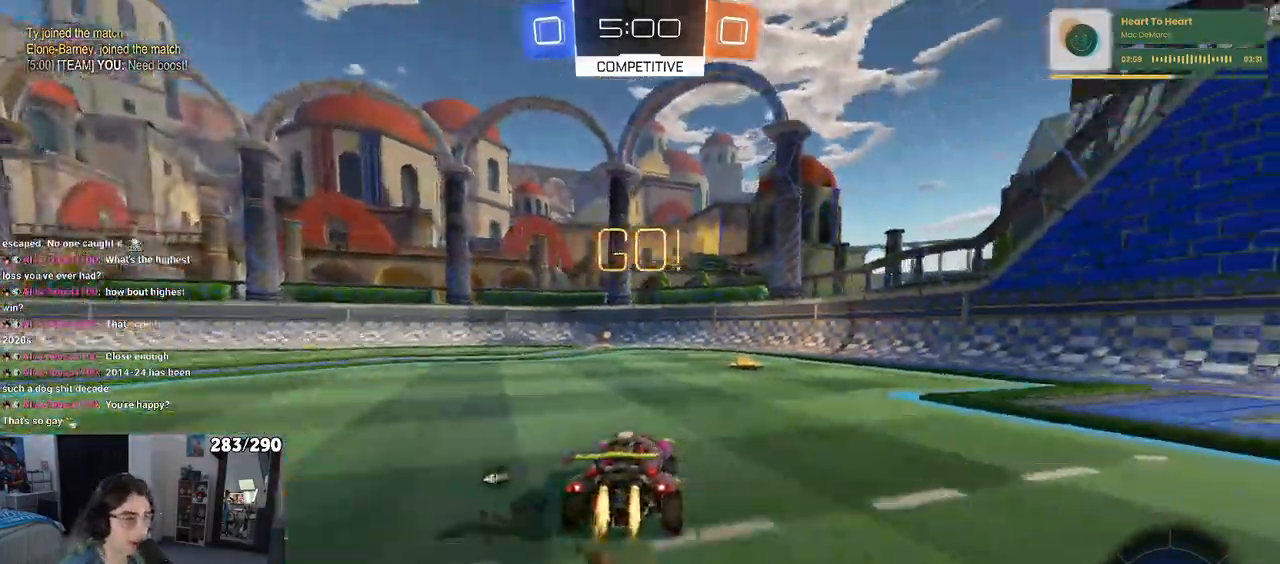
{"buttons": ["TRIANGLE", "R2"], "left_stick": "left", "right_stick": "center", "events": [[233, "left_stick", "center"], [367, "left_stick", "left"]]}
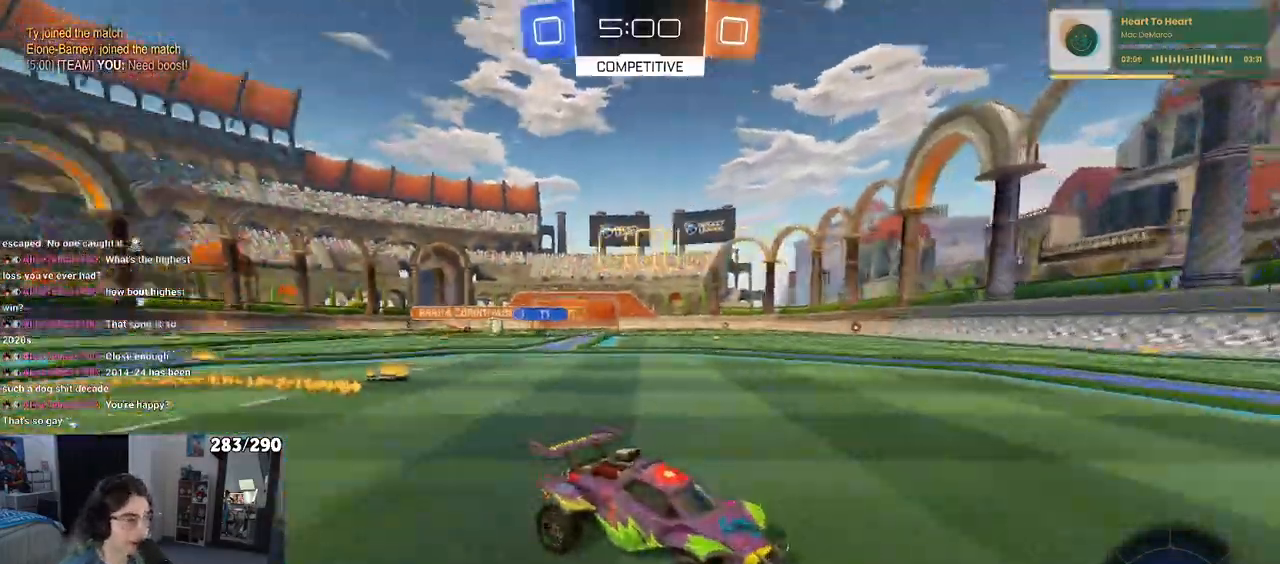
{"buttons": ["R2"], "left_stick": "left", "right_stick": "center", "events": [[100, "left_stick", "center"], [117, "TRIANGLE", "up"], [200, "TRIANGLE", "down"], [250, "TRIANGLE", "up"], [350, "left_stick", "left"]]}
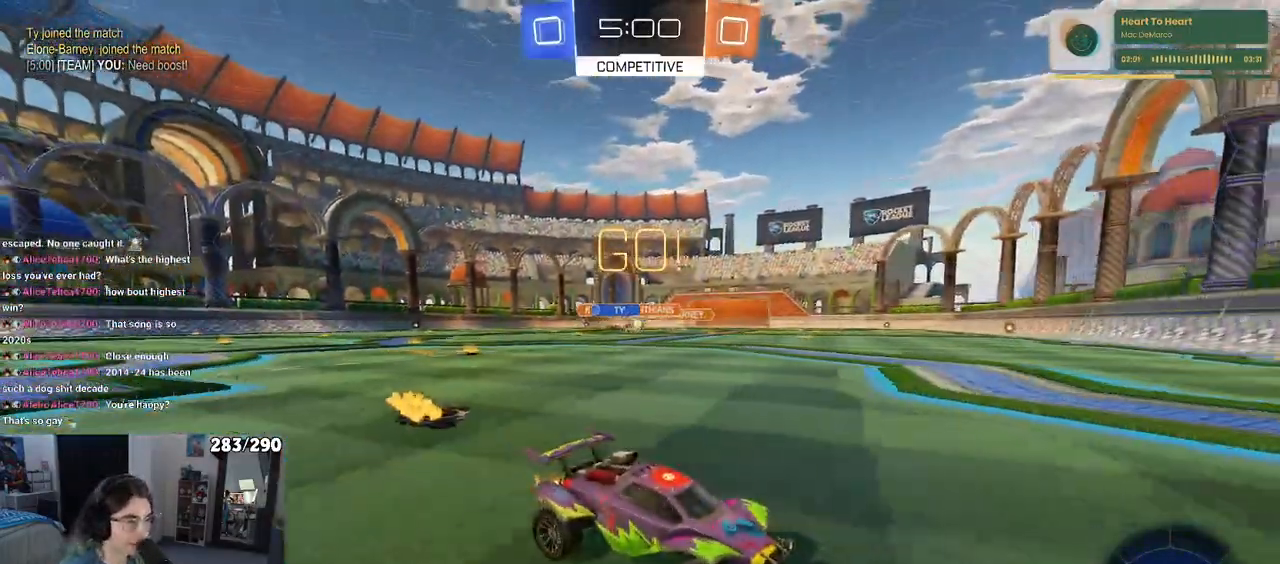
{"buttons": ["R2"], "left_stick": "right", "right_stick": "center", "events": [[167, "SQUARE", "down"], [300, "SQUARE", "up"], [400, "left_stick", "center"], [450, "left_stick", "right"]]}
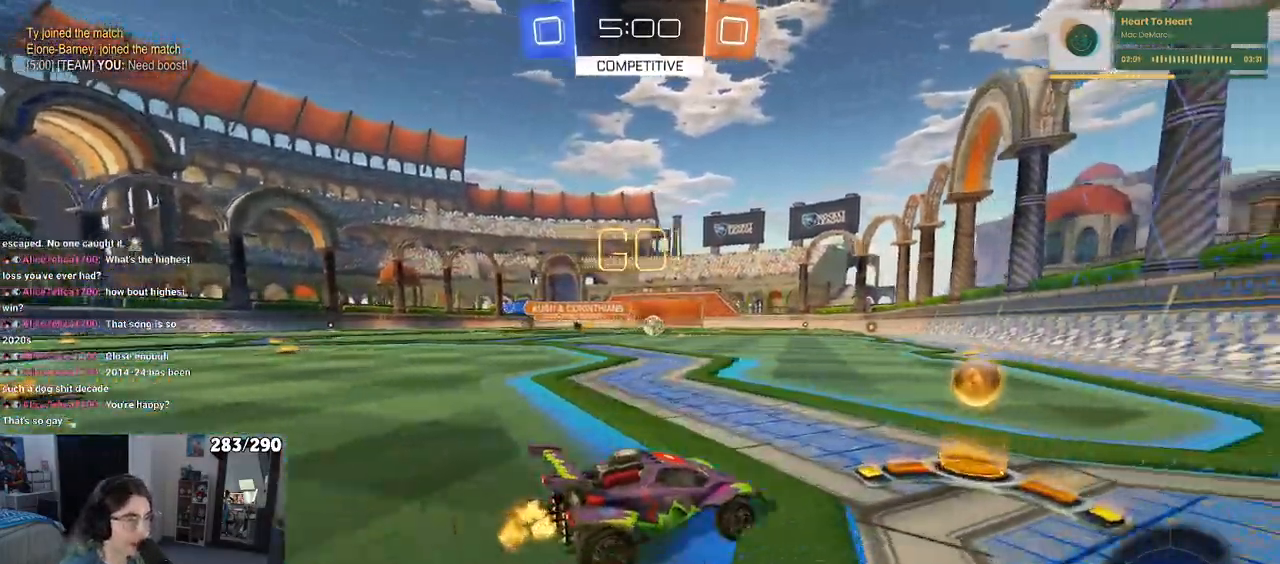
{"buttons": ["R2"], "left_stick": "right", "right_stick": "center", "events": []}
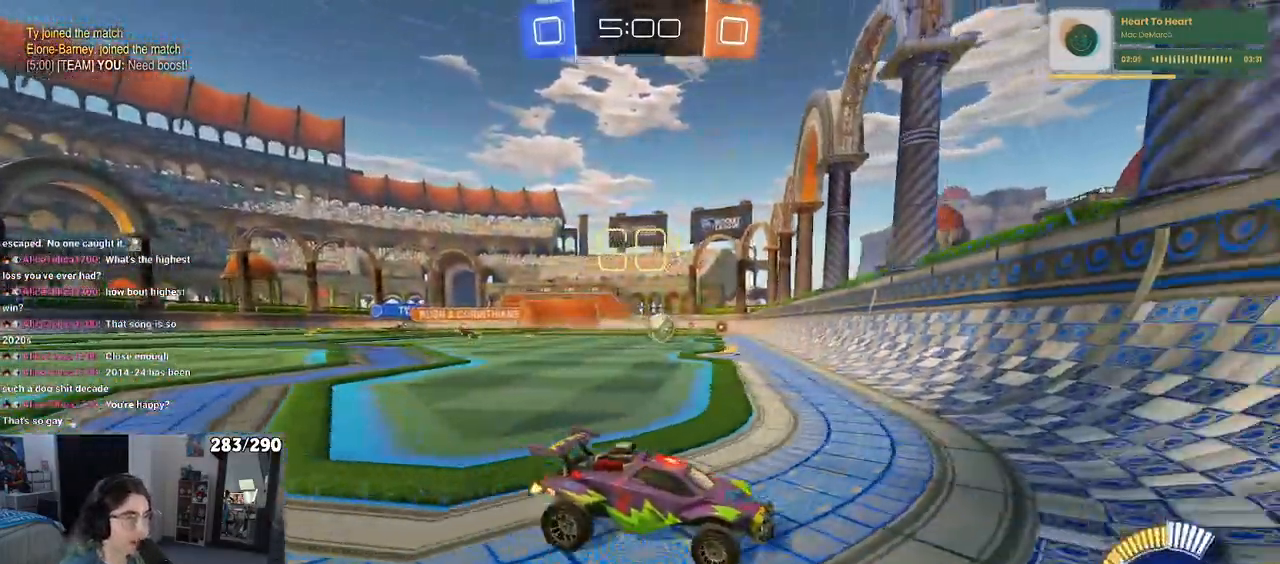
{"buttons": ["R2"], "left_stick": "center", "right_stick": "center", "events": [[317, "left_stick", "center"]]}
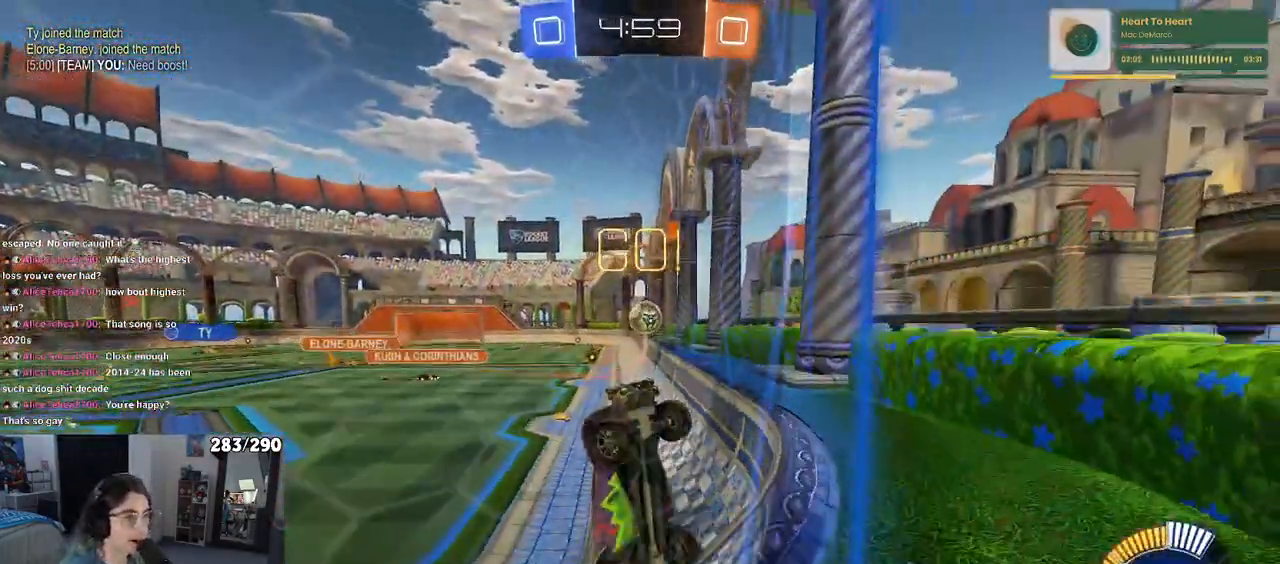
{"buttons": ["R2"], "left_stick": "center", "right_stick": "center", "events": []}
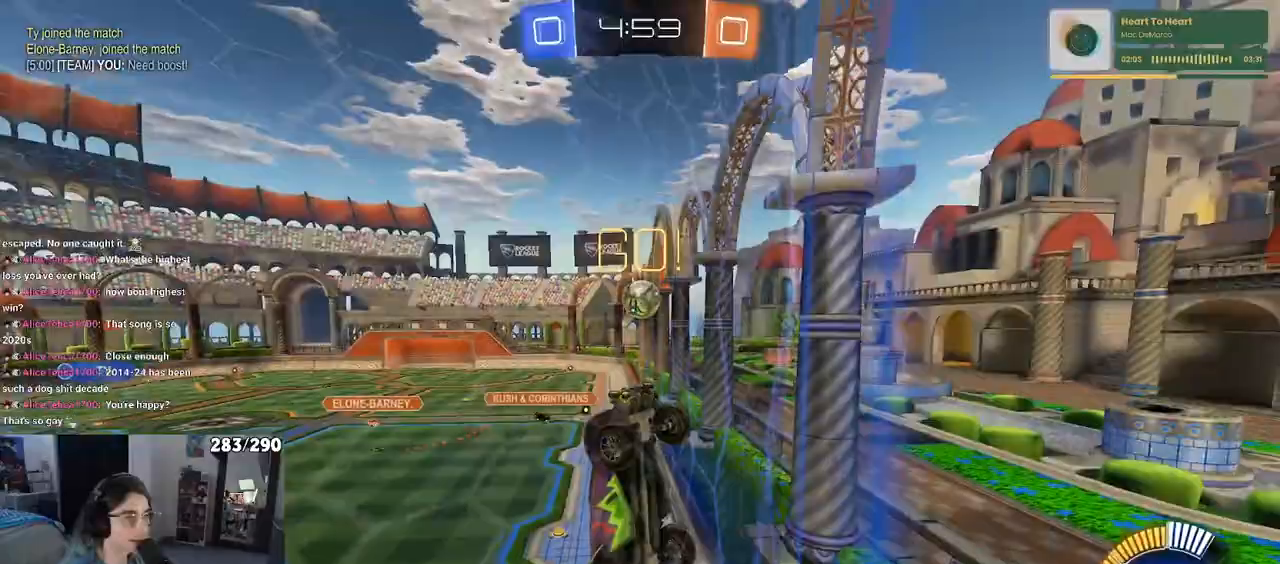
{"buttons": ["R2"], "left_stick": "right", "right_stick": "center", "events": [[467, "left_stick", "right"]]}
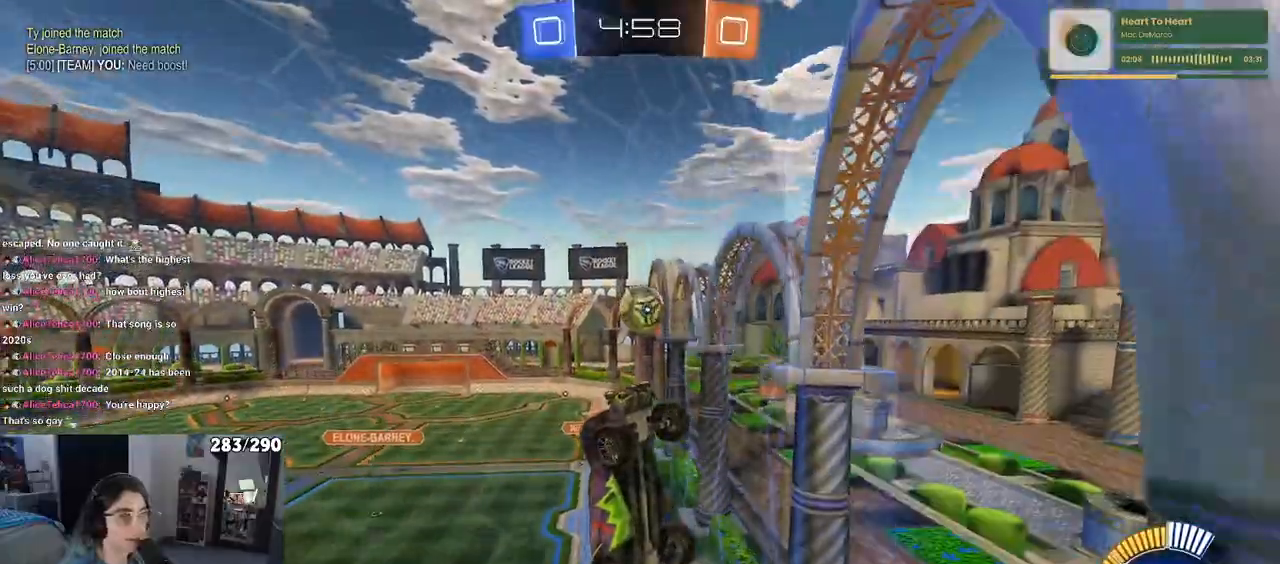
{"buttons": ["R2"], "left_stick": "right", "right_stick": "center", "events": []}
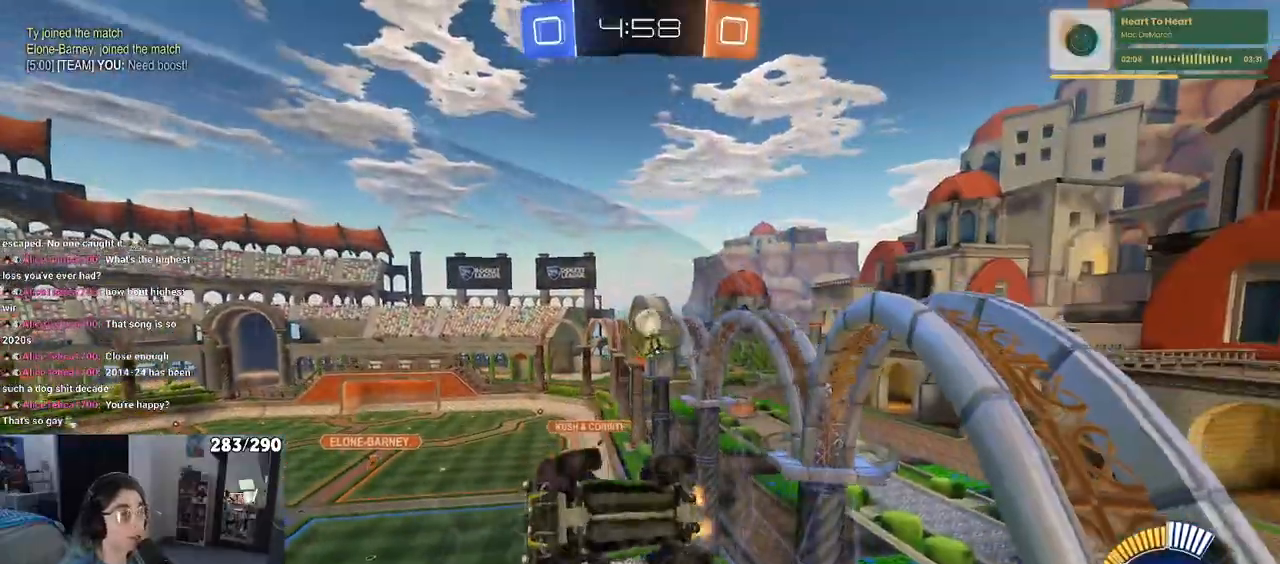
{"buttons": ["R2"], "left_stick": "right", "right_stick": "center", "events": [[267, "SQUARE", "down"], [433, "SQUARE", "up"]]}
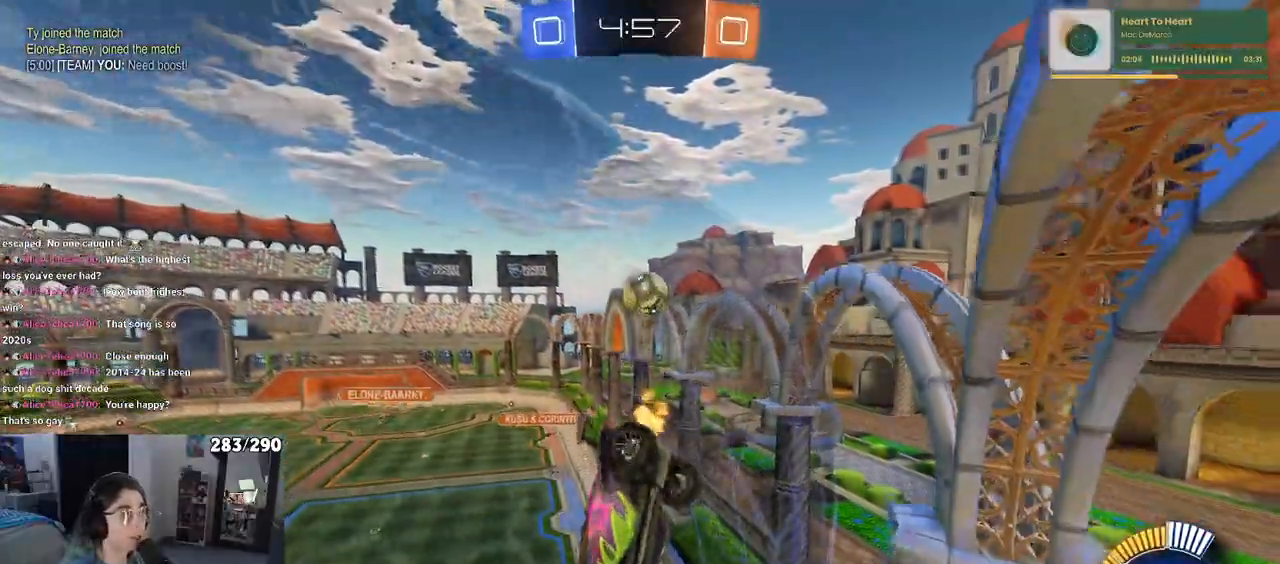
{"buttons": [], "left_stick": "right", "right_stick": "center", "events": [[150, "L2", "down"], [150, "R2", "up"], [400, "L2", "up"]]}
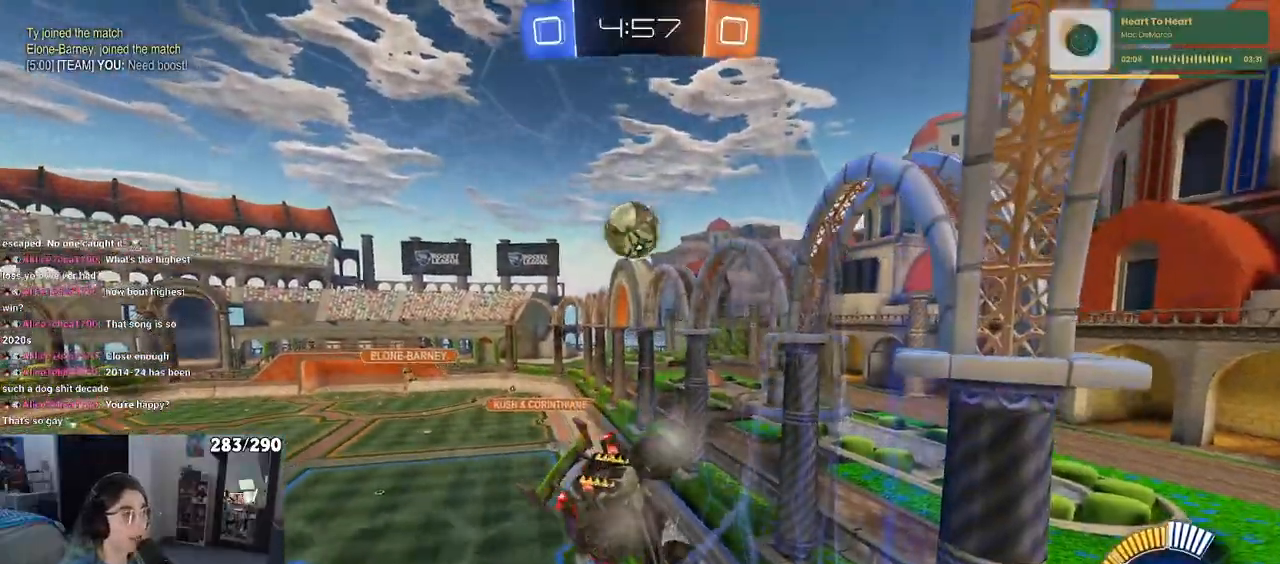
{"buttons": ["R2"], "left_stick": "down-left", "right_stick": "center", "events": [[117, "L2", "down"], [217, "R2", "down"], [217, "left_stick", "down-right"], [250, "CROSS", "down"], [300, "L2", "up"], [367, "left_stick", "center"], [383, "CROSS", "up"], [433, "left_stick", "down-left"]]}
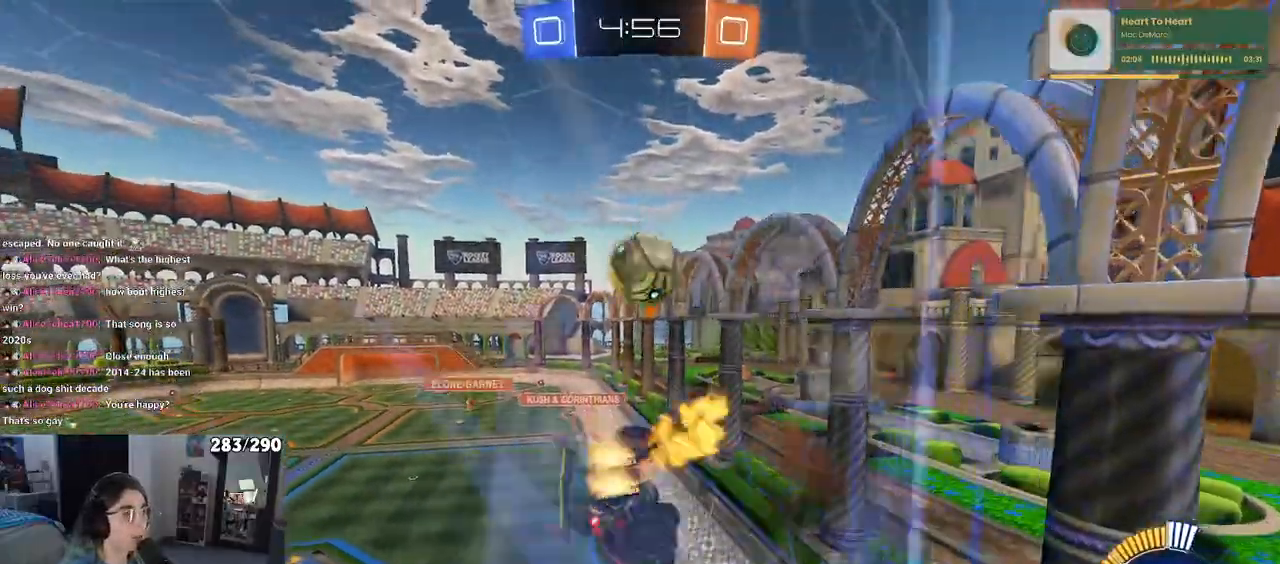
{"buttons": ["R2"], "left_stick": "center", "right_stick": "center", "events": [[83, "left_stick", "center"], [333, "left_stick", "up"], [367, "CROSS", "down"], [450, "left_stick", "center"], [467, "CROSS", "up"]]}
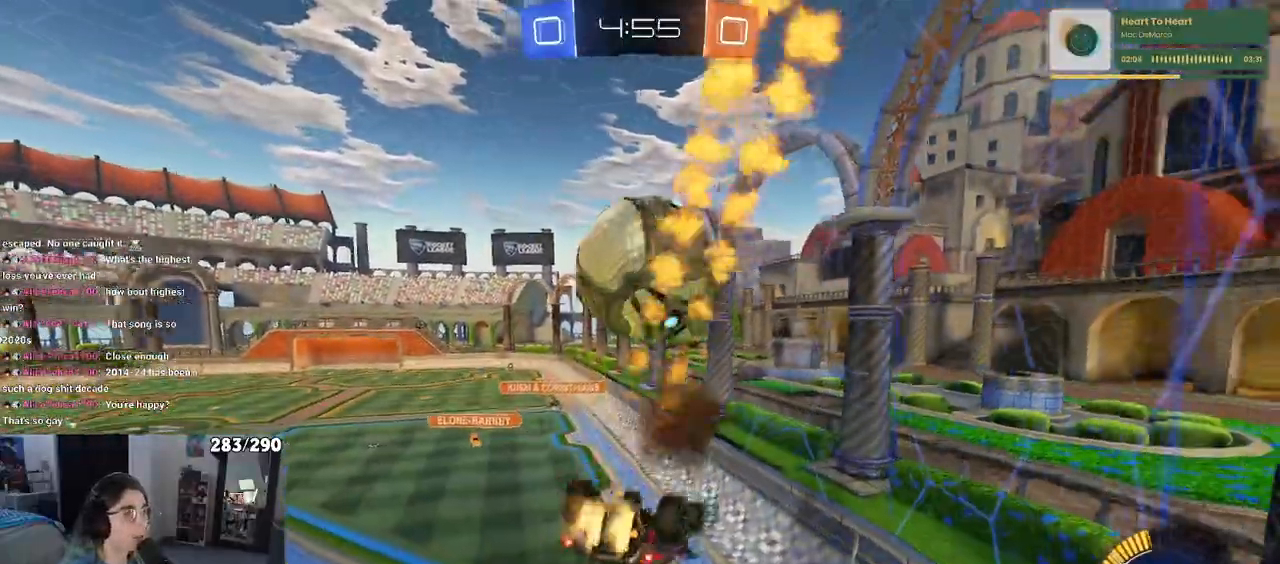
{"buttons": [], "left_stick": "down", "right_stick": "center", "events": [[83, "left_stick", "down"], [367, "R2", "up"]]}
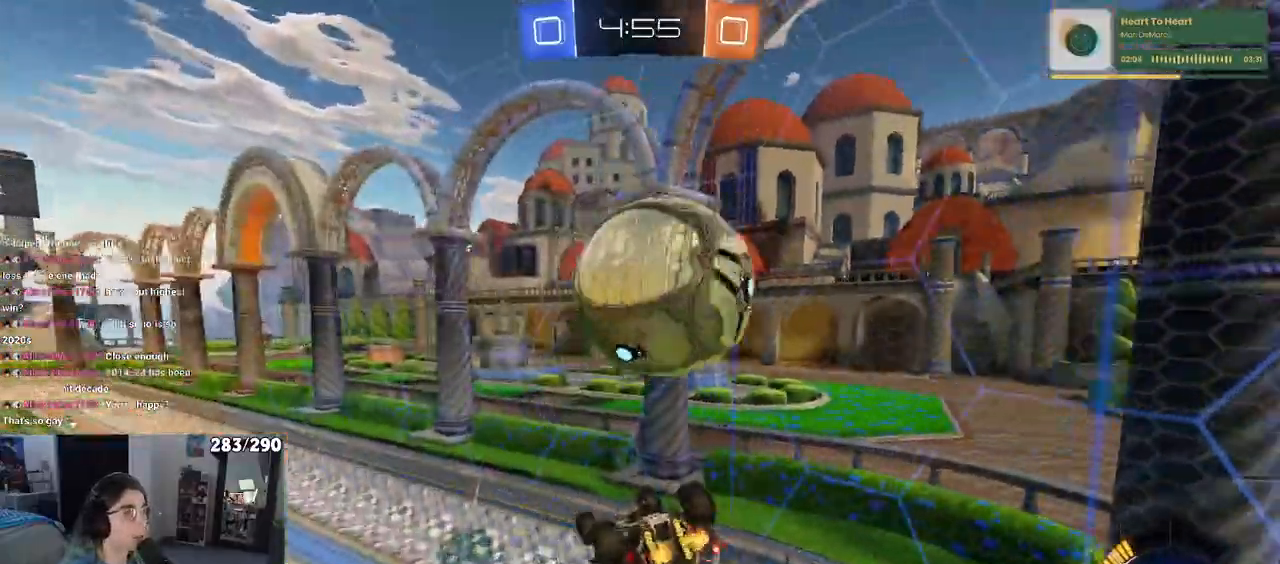
{"buttons": [], "left_stick": "down", "right_stick": "center", "events": []}
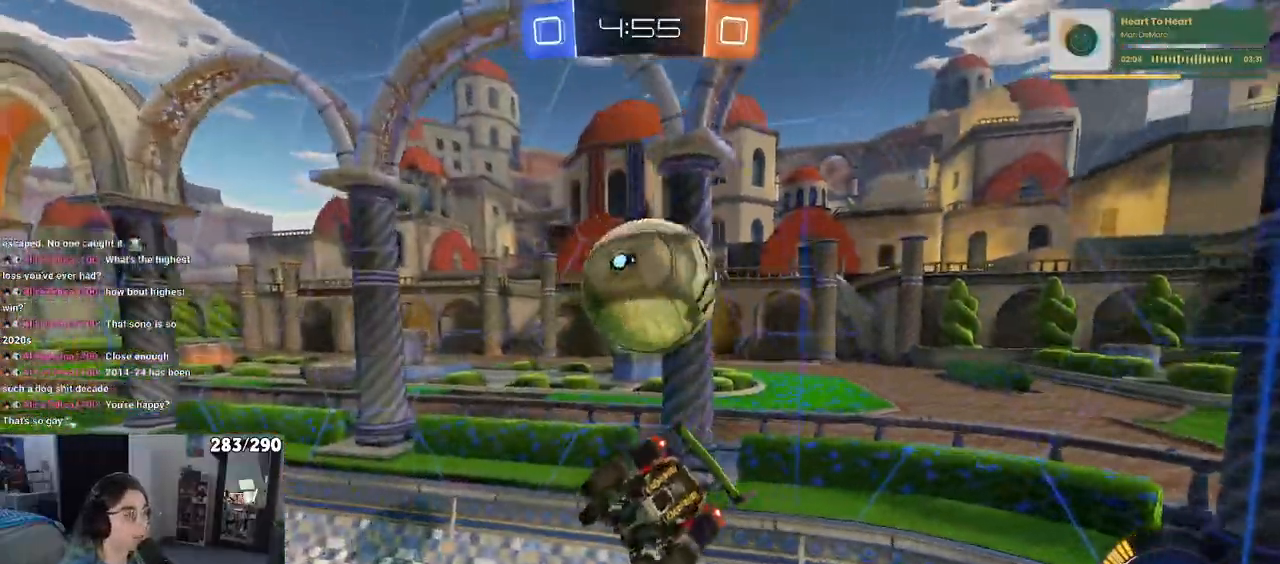
{"buttons": [], "left_stick": "up-left", "right_stick": "center", "events": [[150, "left_stick", "center"], [200, "left_stick", "up-left"]]}